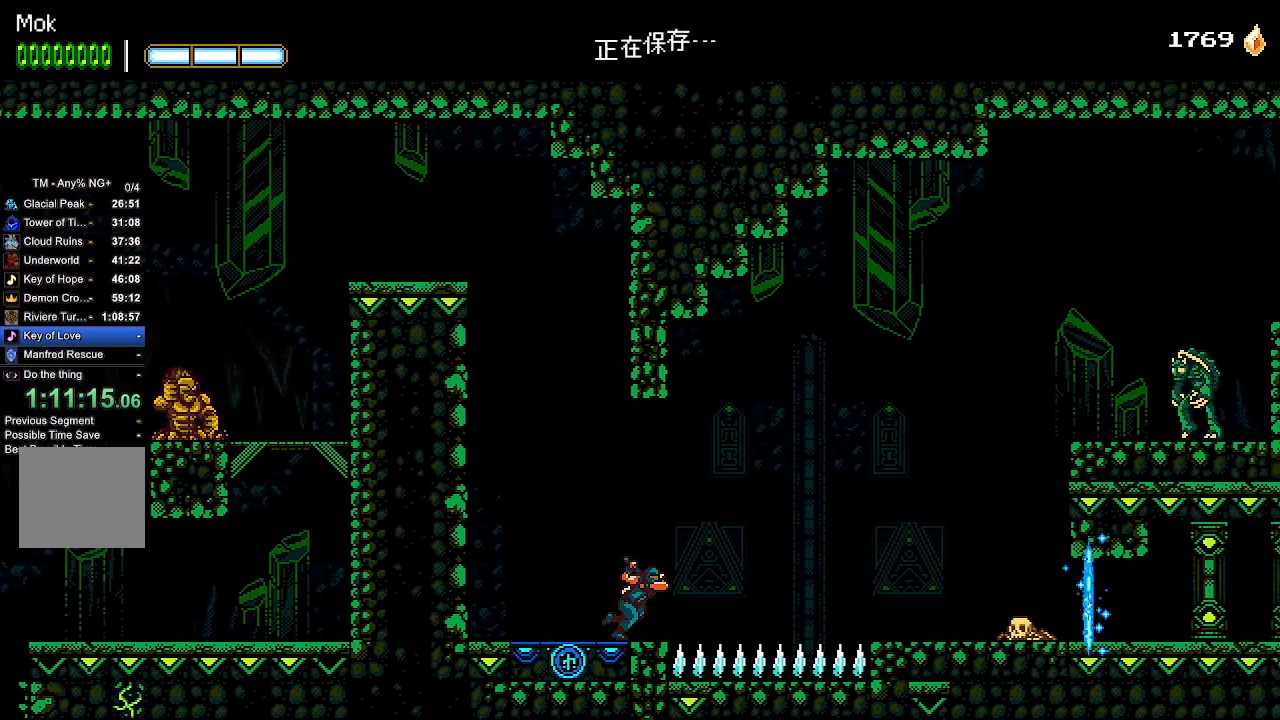
Gameplay with a controller (PlayStation layout); each line is a JSON object with the inputs held at the frame after it. "events" lists button and stick changes between this image and that frame as [ms after this image, input, new state], when the widget could be followed in between.
{"buttons": ["DPAD_RIGHT"], "left_stick": "center", "right_stick": "center", "events": [[33, "CROSS", "down"], [500, "CROSS", "up"]]}
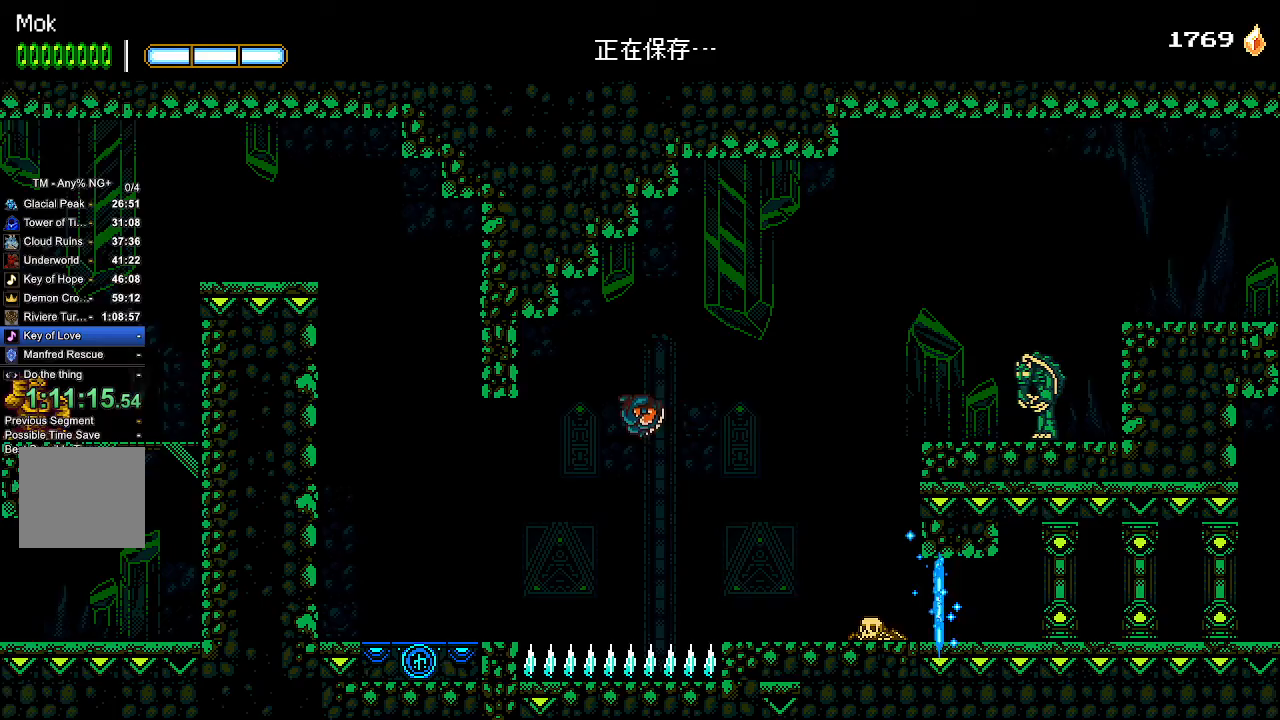
{"buttons": ["DPAD_RIGHT"], "left_stick": "center", "right_stick": "center", "events": [[300, "SQUARE", "down"], [400, "SQUARE", "up"]]}
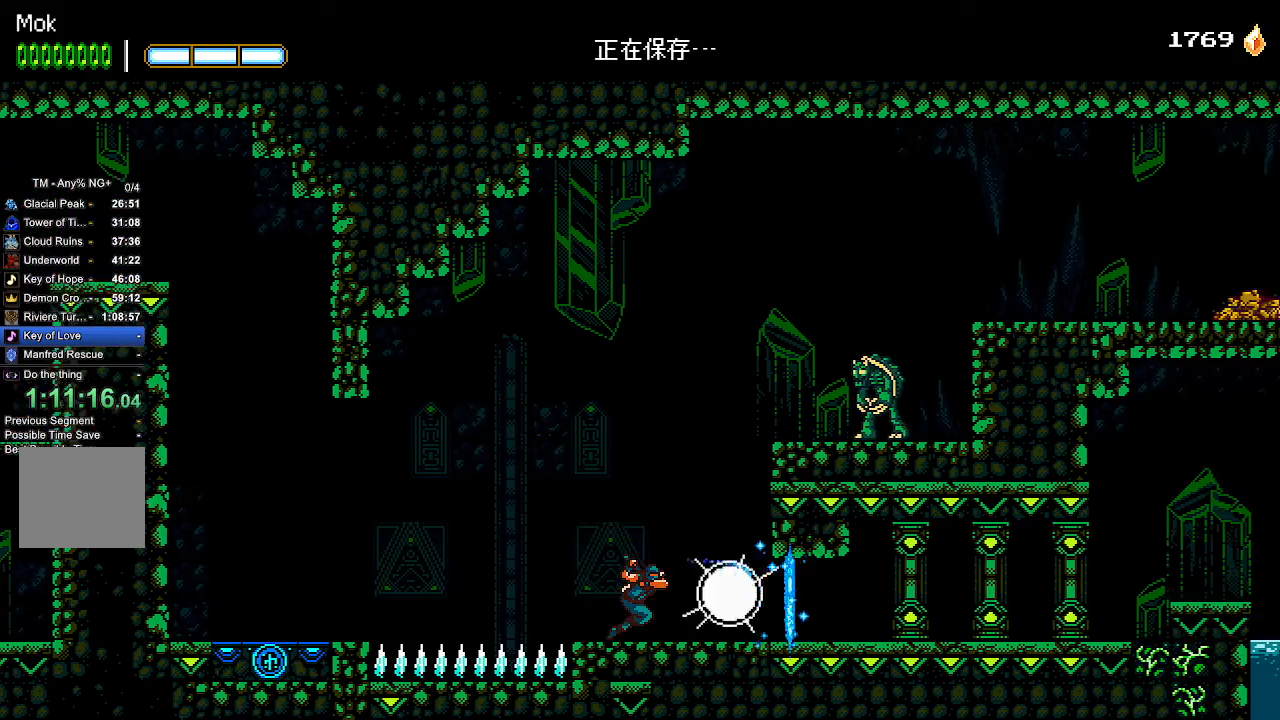
{"buttons": ["DPAD_RIGHT"], "left_stick": "center", "right_stick": "center", "events": [[200, "L1", "down"], [333, "L1", "up"]]}
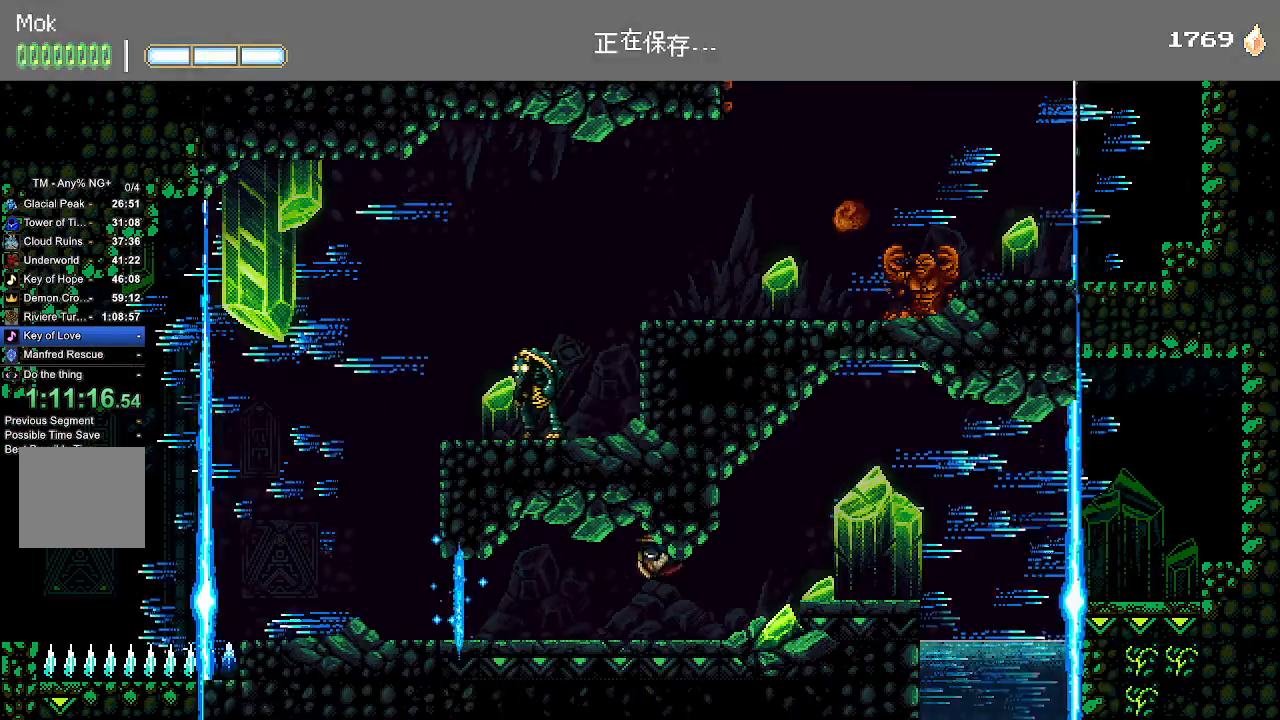
{"buttons": ["DPAD_RIGHT"], "left_stick": "center", "right_stick": "center", "events": [[233, "CROSS", "down"], [333, "CROSS", "up"]]}
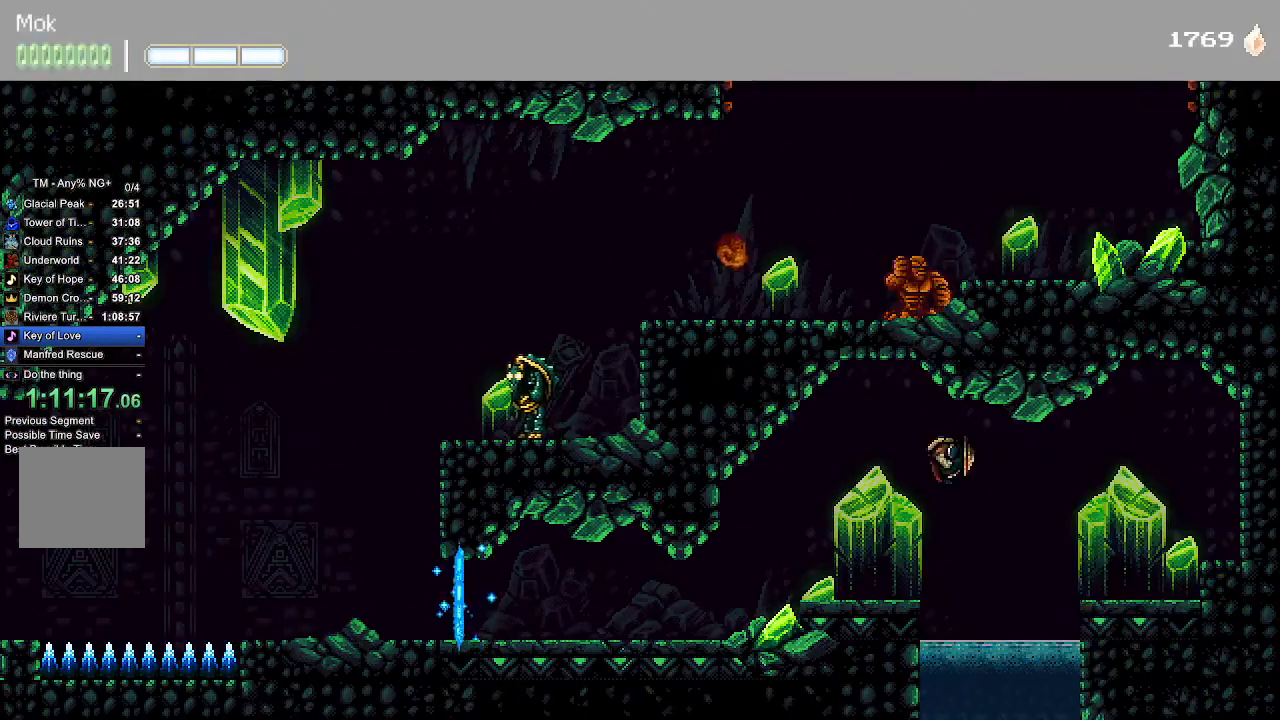
{"buttons": ["DPAD_DOWN"], "left_stick": "center", "right_stick": "center", "events": [[100, "DPAD_RIGHT", "up"], [467, "DPAD_DOWN", "down"]]}
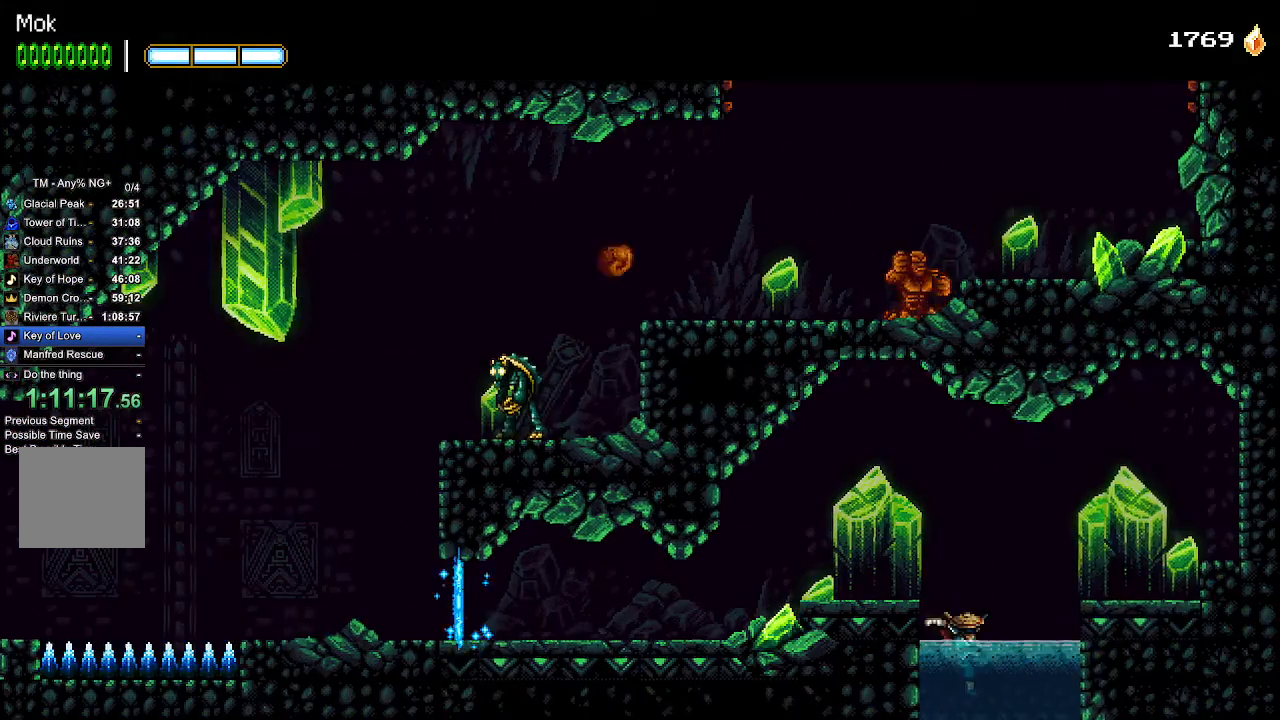
{"buttons": ["DPAD_DOWN"], "left_stick": "center", "right_stick": "center", "events": []}
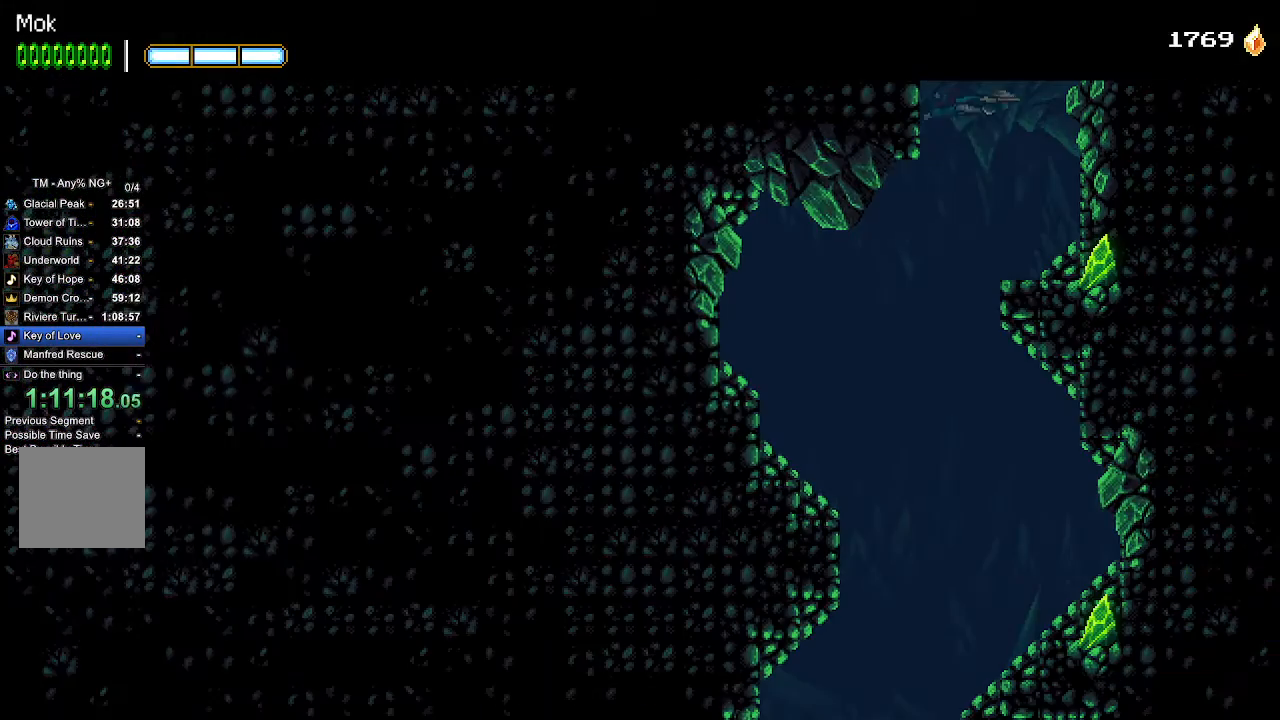
{"buttons": ["DPAD_DOWN"], "left_stick": "center", "right_stick": "center", "events": [[333, "DPAD_LEFT", "down"], [400, "DPAD_DOWN", "up"], [433, "DPAD_DOWN", "down"], [500, "DPAD_LEFT", "up"]]}
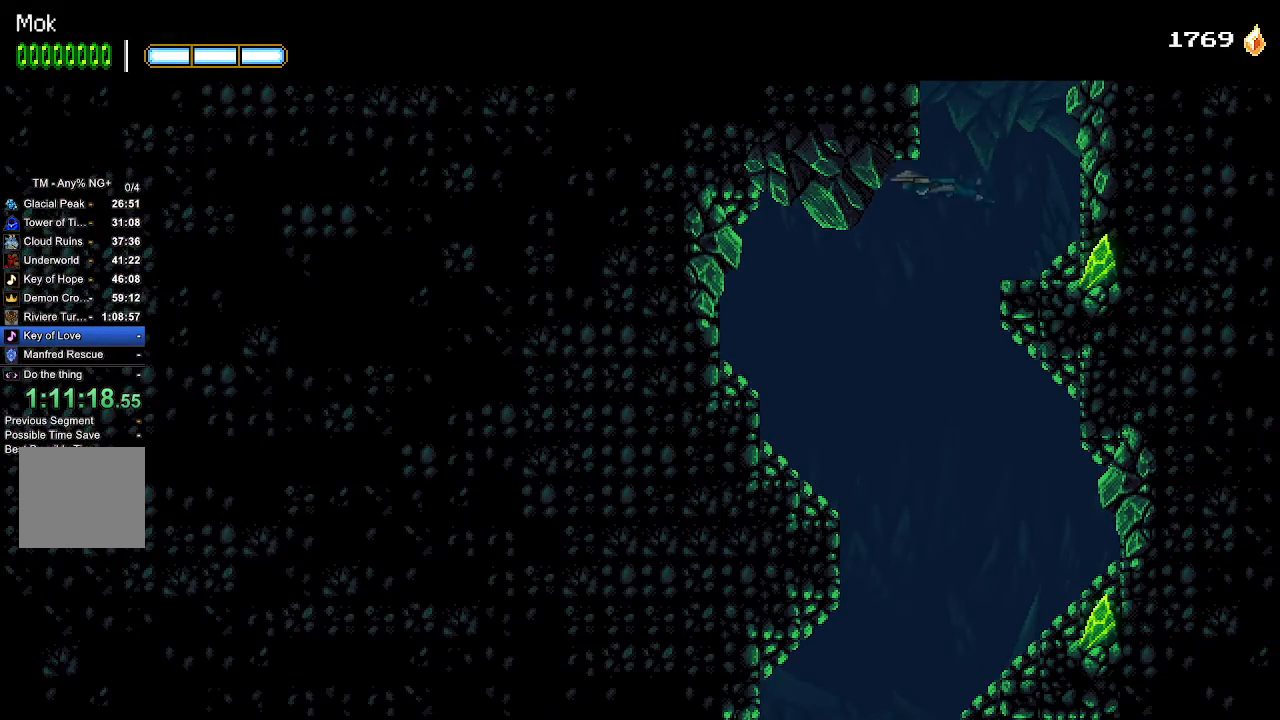
{"buttons": ["DPAD_DOWN", "DPAD_LEFT"], "left_stick": "center", "right_stick": "center", "events": [[467, "DPAD_LEFT", "down"]]}
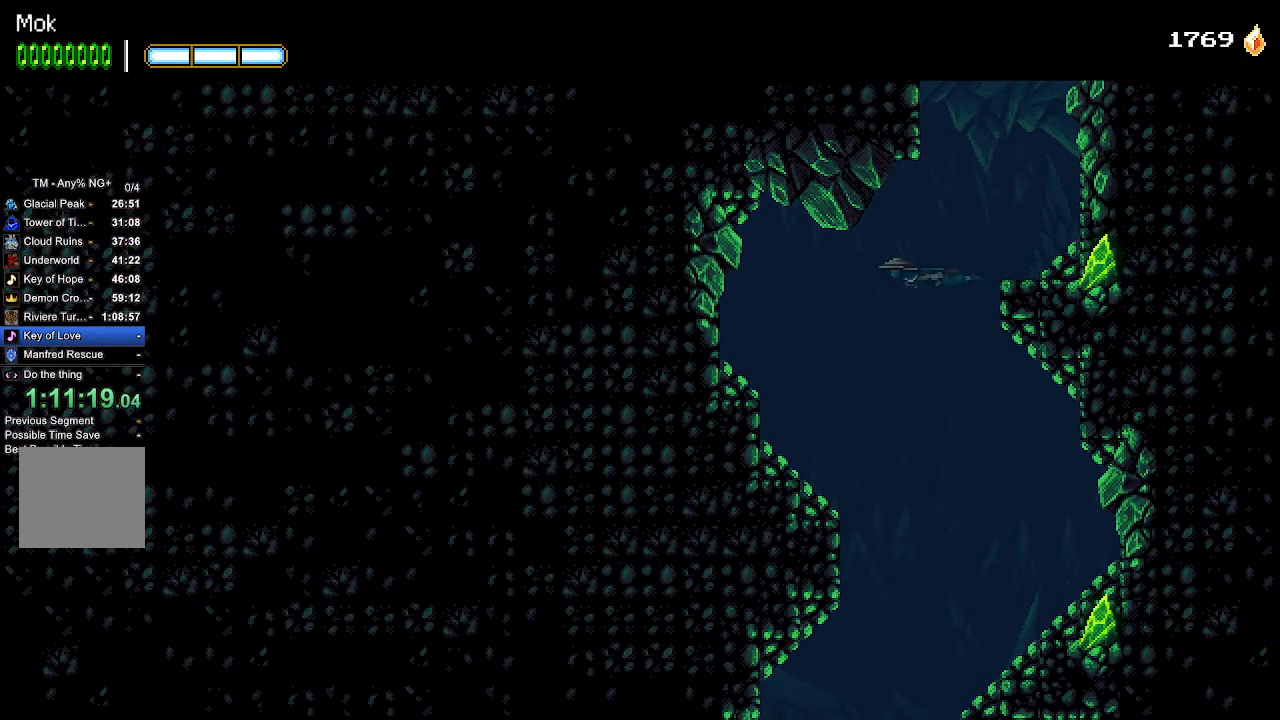
{"buttons": ["DPAD_DOWN"], "left_stick": "center", "right_stick": "center", "events": [[100, "DPAD_LEFT", "up"]]}
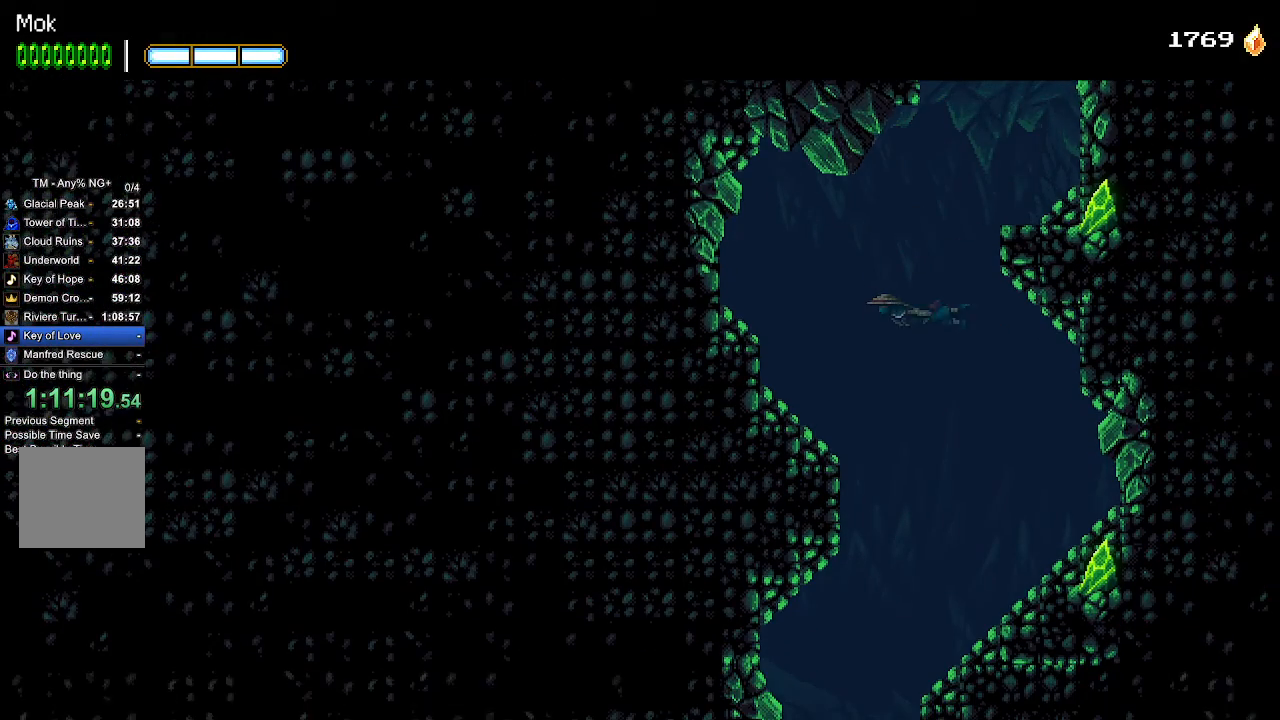
{"buttons": ["DPAD_DOWN"], "left_stick": "center", "right_stick": "center", "events": []}
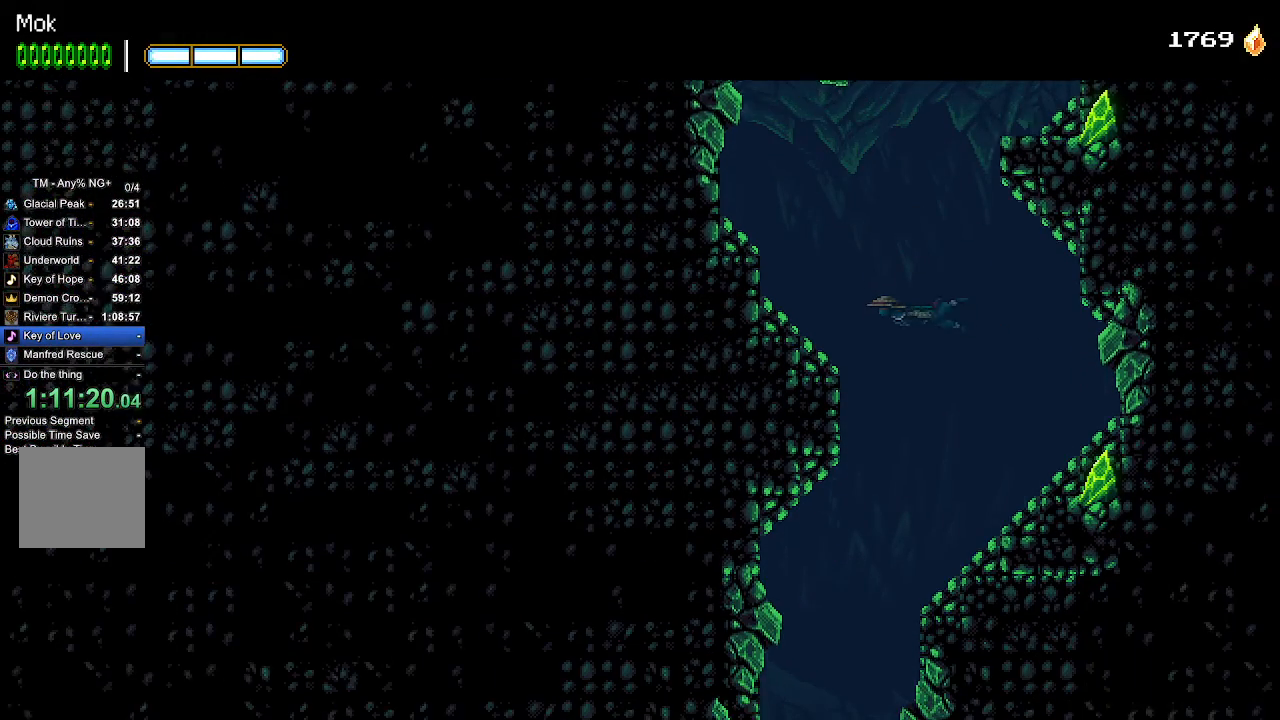
{"buttons": ["DPAD_DOWN"], "left_stick": "center", "right_stick": "center", "events": [[67, "DPAD_LEFT", "down"], [267, "DPAD_LEFT", "up"]]}
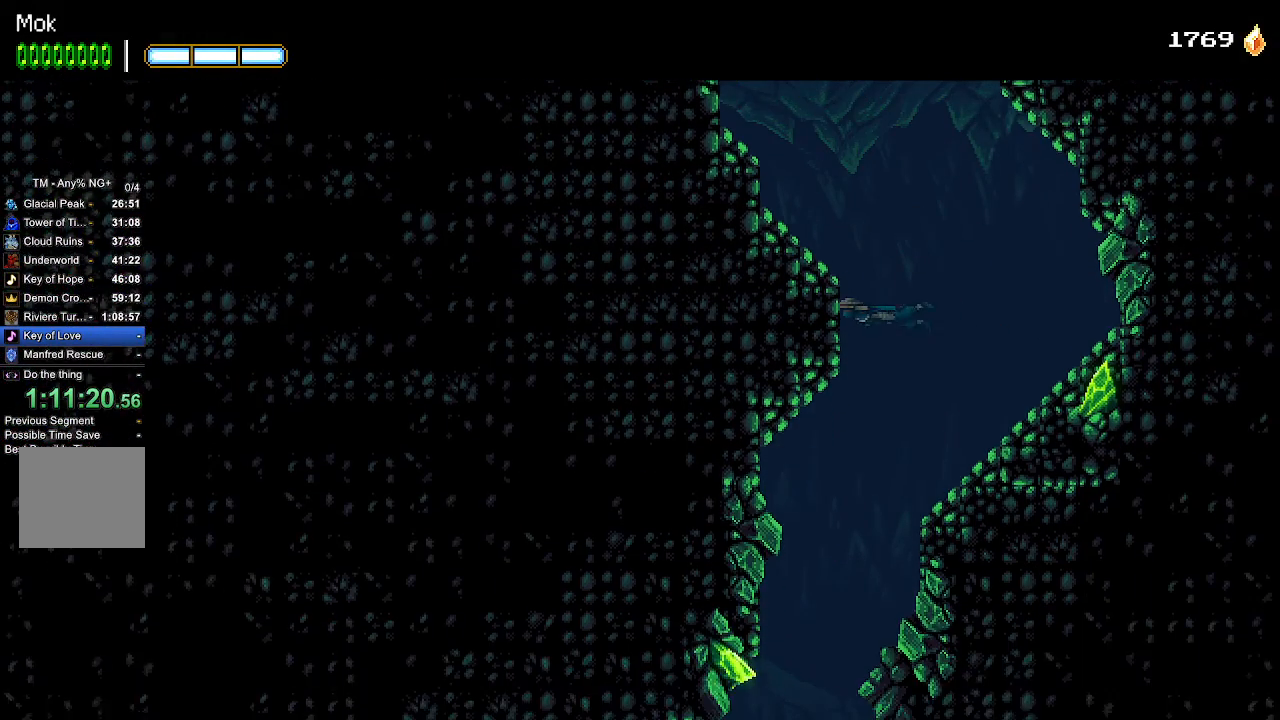
{"buttons": ["DPAD_DOWN", "DPAD_LEFT"], "left_stick": "center", "right_stick": "center", "events": [[367, "DPAD_LEFT", "down"], [433, "DPAD_DOWN", "up"], [500, "DPAD_DOWN", "down"]]}
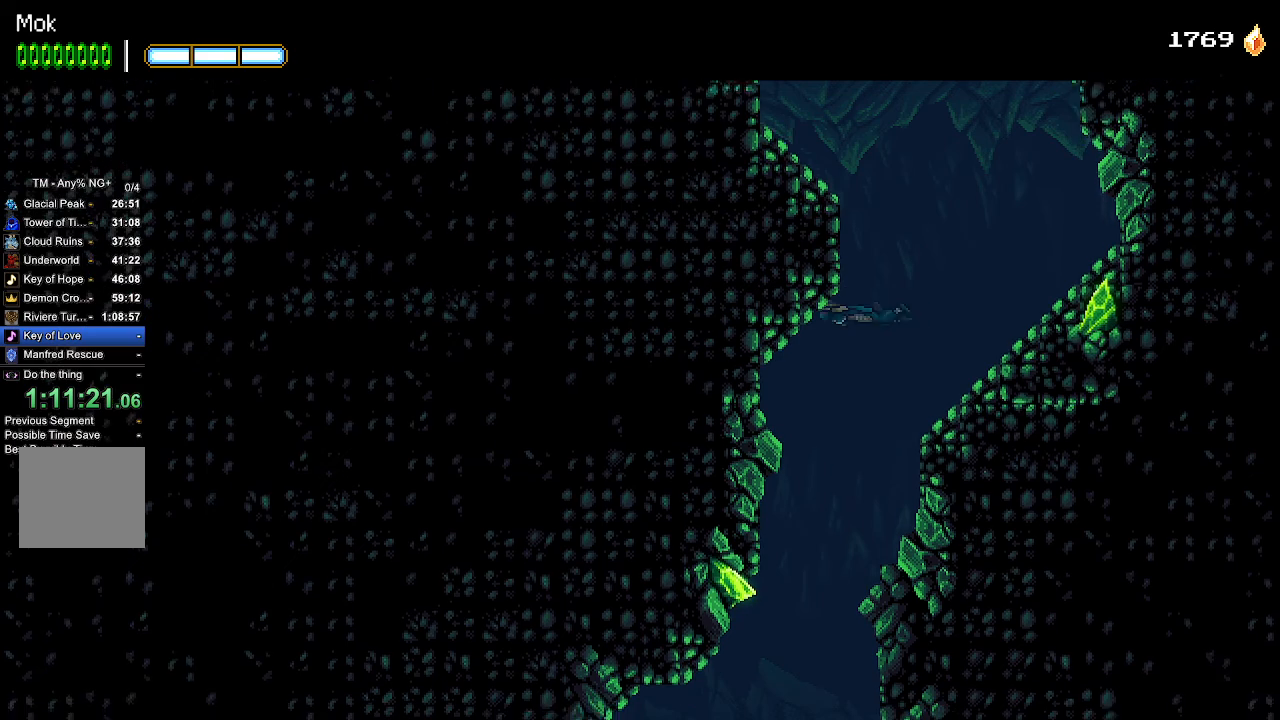
{"buttons": ["DPAD_DOWN"], "left_stick": "center", "right_stick": "center", "events": [[67, "DPAD_LEFT", "up"]]}
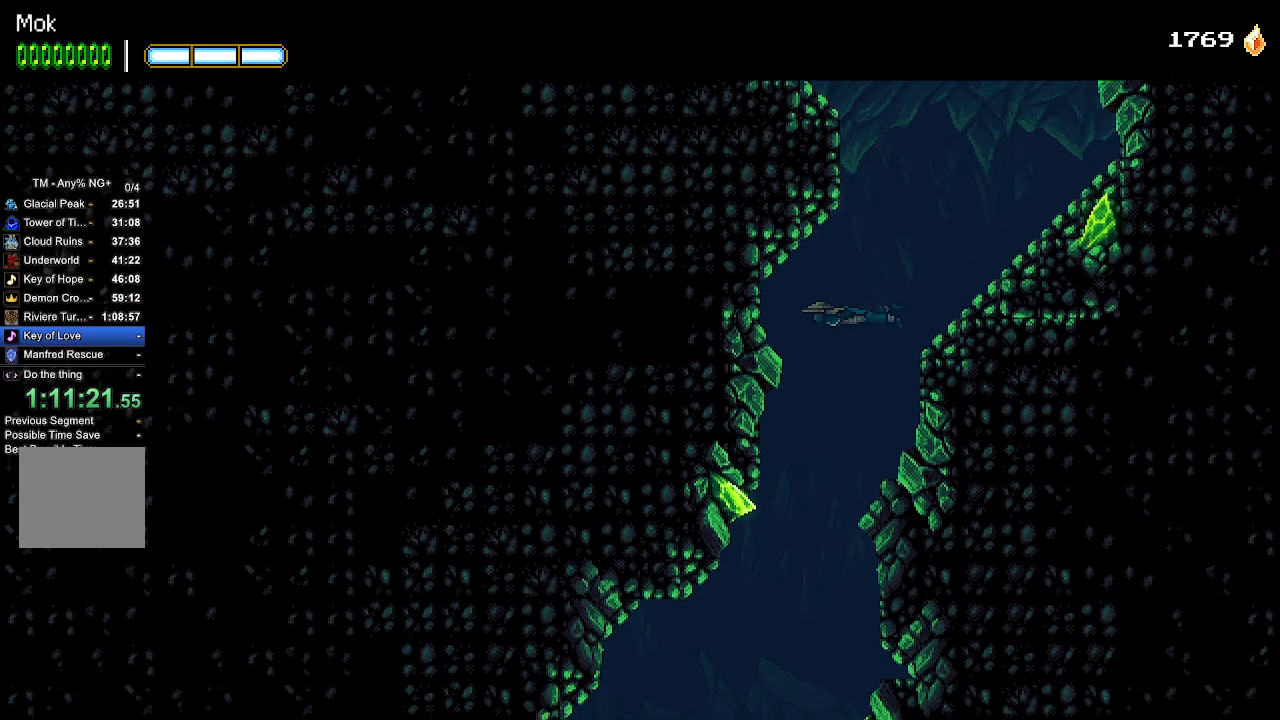
{"buttons": ["DPAD_DOWN", "DPAD_LEFT"], "left_stick": "center", "right_stick": "center", "events": [[33, "DPAD_LEFT", "down"], [167, "DPAD_LEFT", "up"], [367, "DPAD_LEFT", "down"], [433, "DPAD_DOWN", "up"], [500, "DPAD_DOWN", "down"]]}
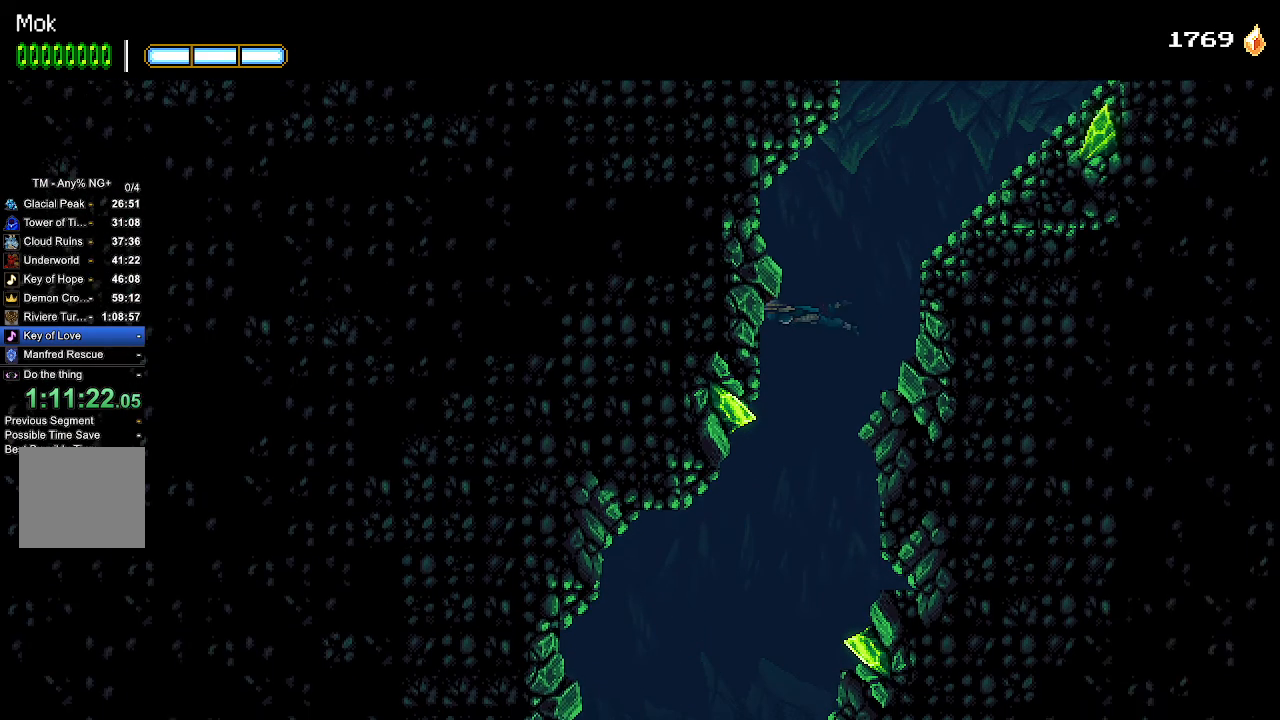
{"buttons": ["DPAD_DOWN"], "left_stick": "center", "right_stick": "center", "events": [[33, "DPAD_LEFT", "up"]]}
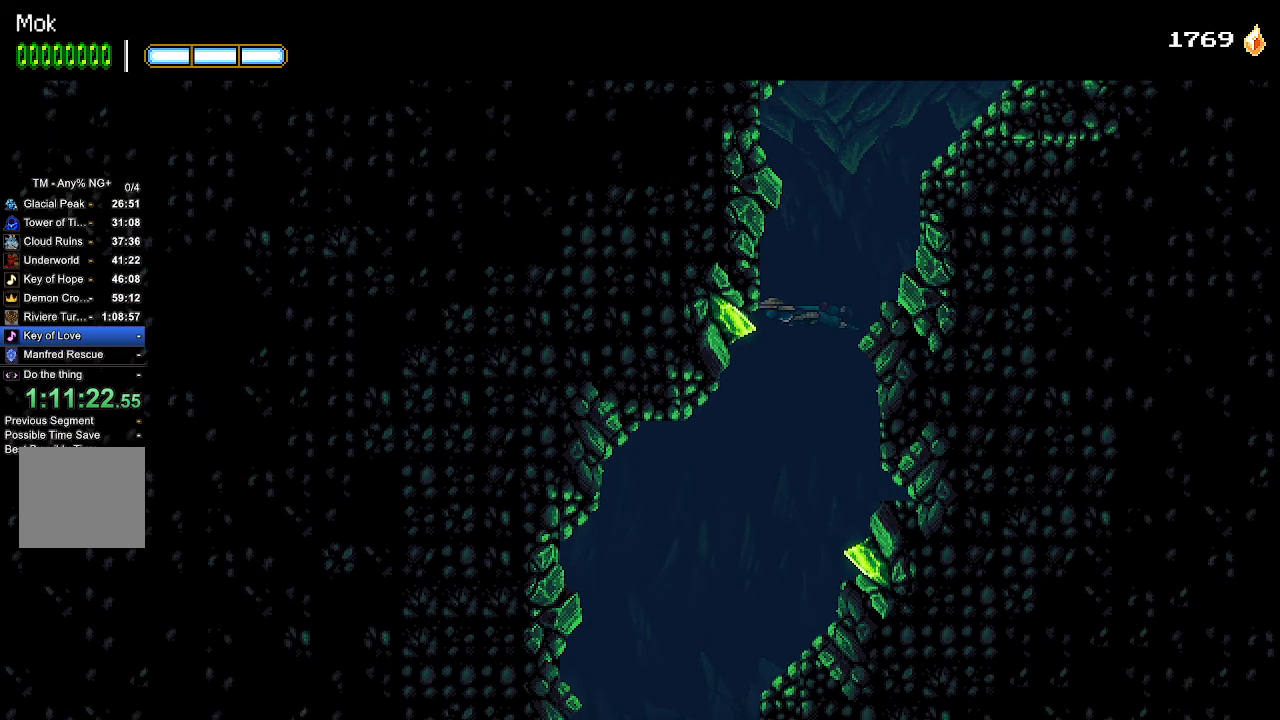
{"buttons": ["DPAD_DOWN", "DPAD_LEFT"], "left_stick": "center", "right_stick": "center", "events": [[367, "DPAD_LEFT", "down"]]}
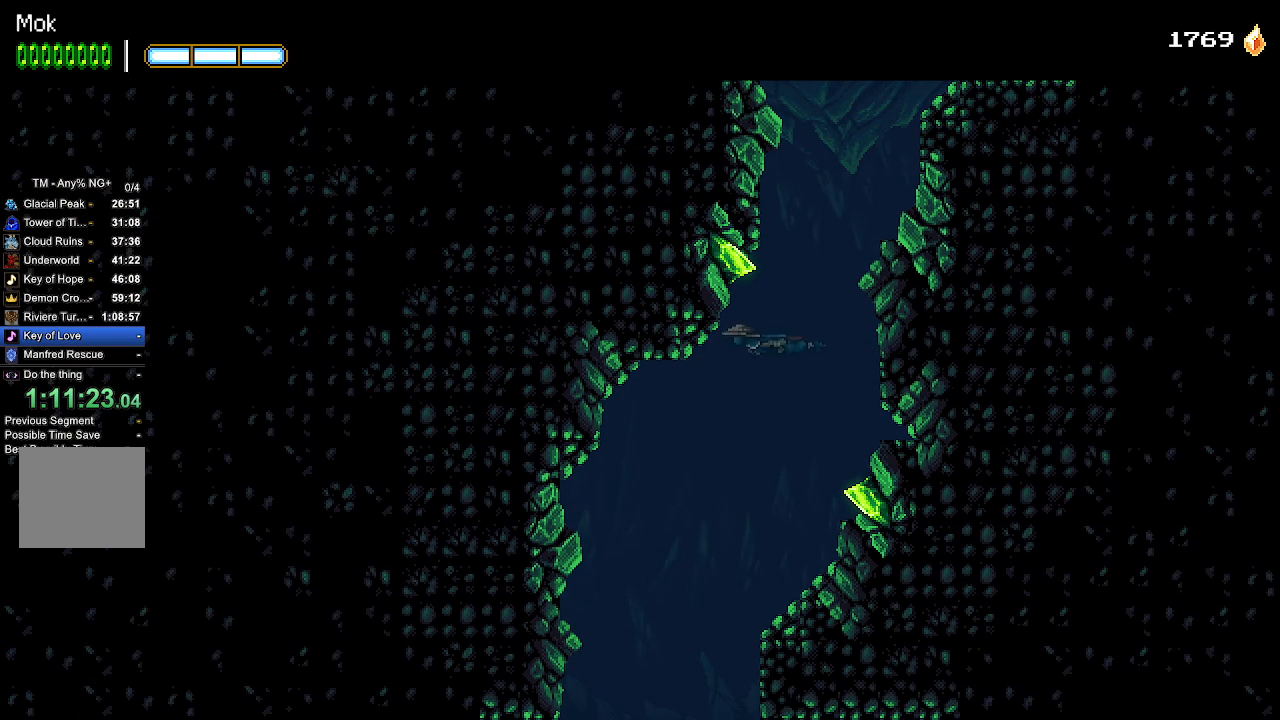
{"buttons": ["DPAD_DOWN"], "left_stick": "center", "right_stick": "center", "events": [[333, "DPAD_LEFT", "up"]]}
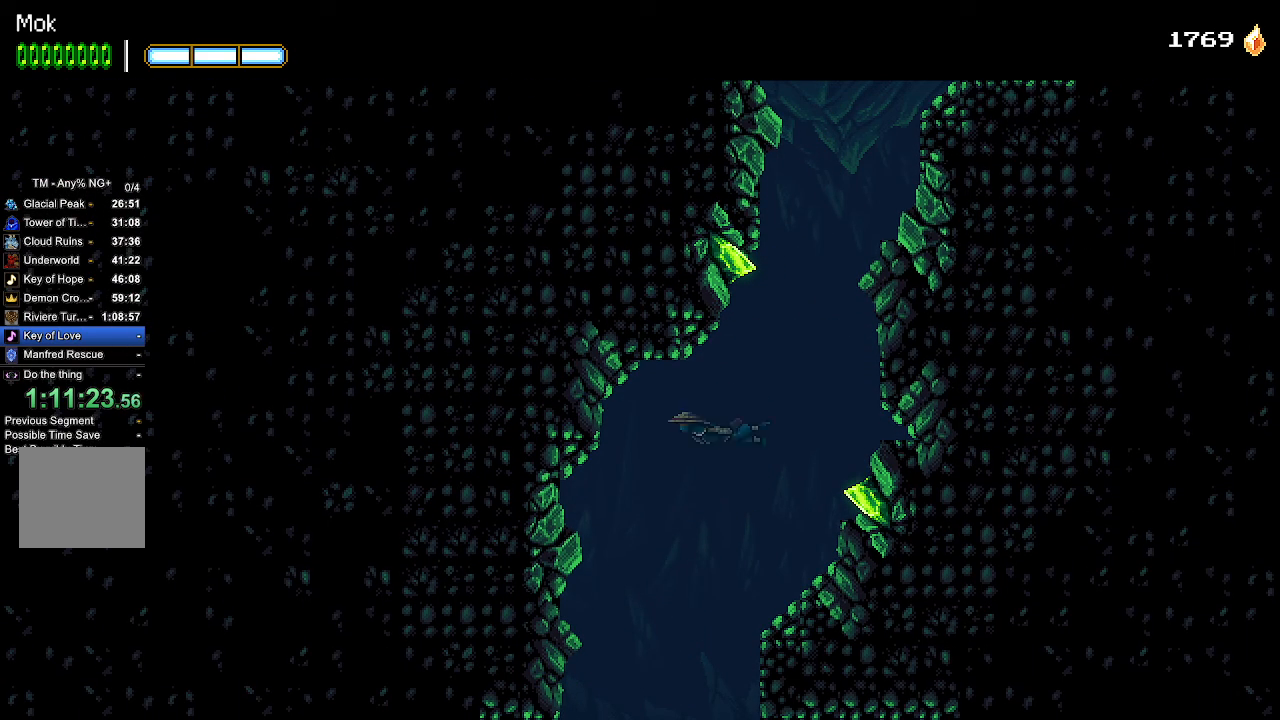
{"buttons": ["DPAD_DOWN"], "left_stick": "center", "right_stick": "center", "events": [[200, "DPAD_LEFT", "down"], [333, "DPAD_LEFT", "up"]]}
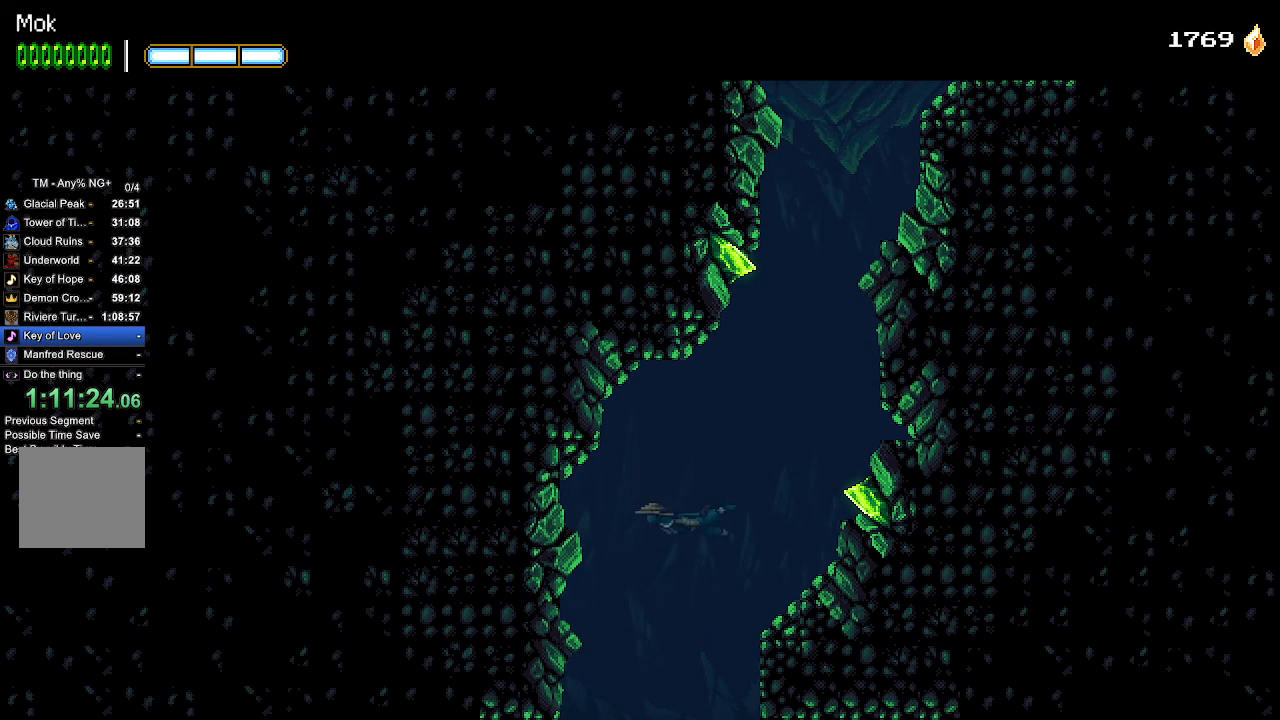
{"buttons": ["DPAD_DOWN"], "left_stick": "center", "right_stick": "center", "events": []}
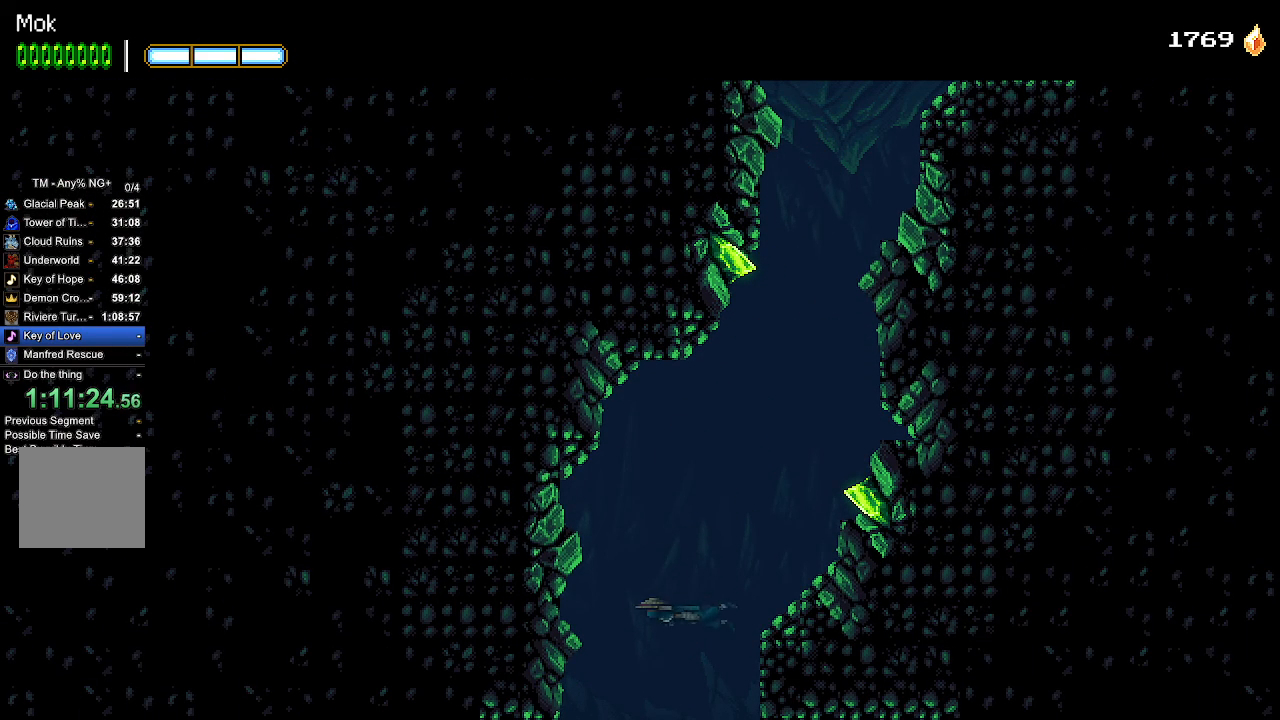
{"buttons": ["DPAD_DOWN"], "left_stick": "center", "right_stick": "center", "events": []}
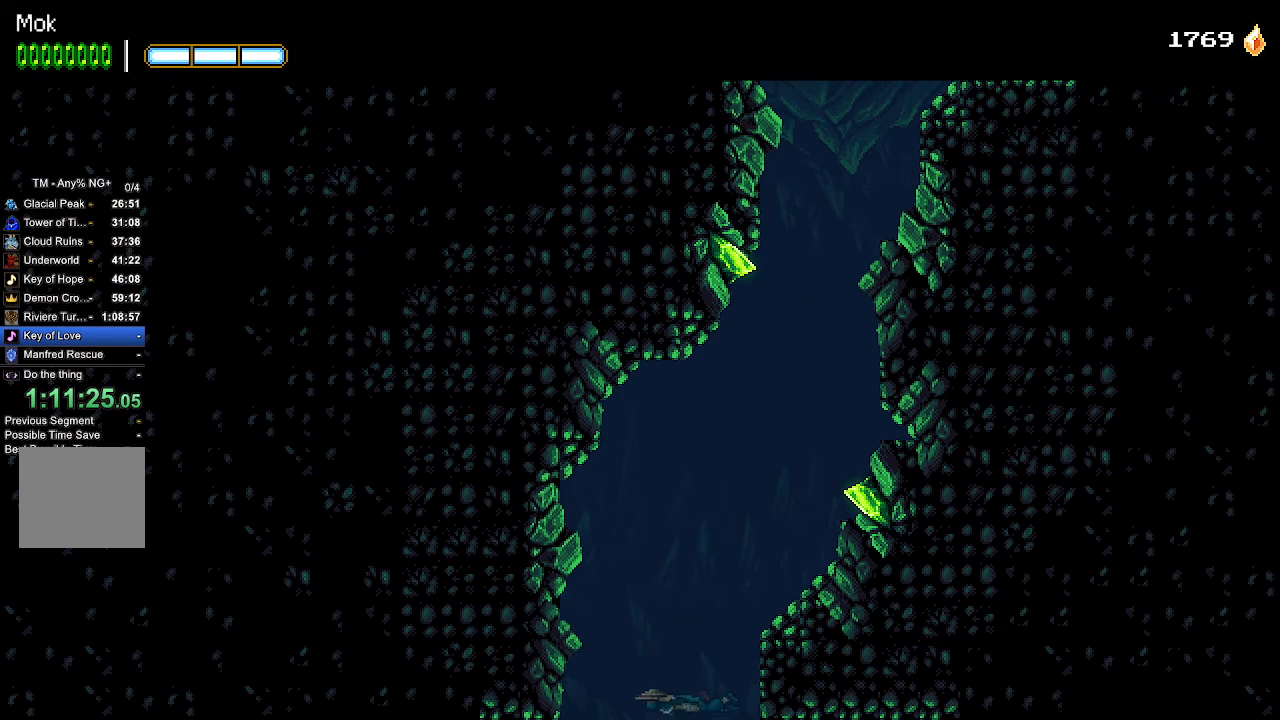
{"buttons": ["DPAD_DOWN"], "left_stick": "center", "right_stick": "center", "events": []}
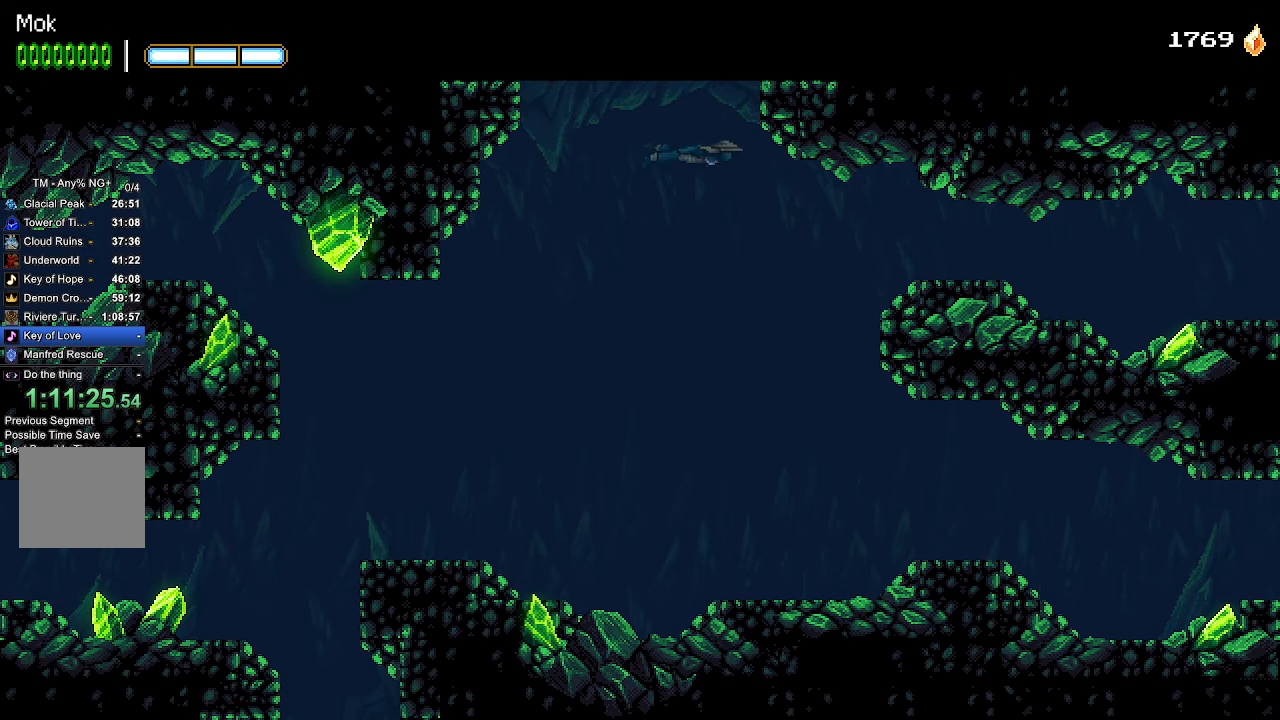
{"buttons": ["DPAD_DOWN", "DPAD_RIGHT"], "left_stick": "center", "right_stick": "center", "events": [[33, "DPAD_RIGHT", "down"]]}
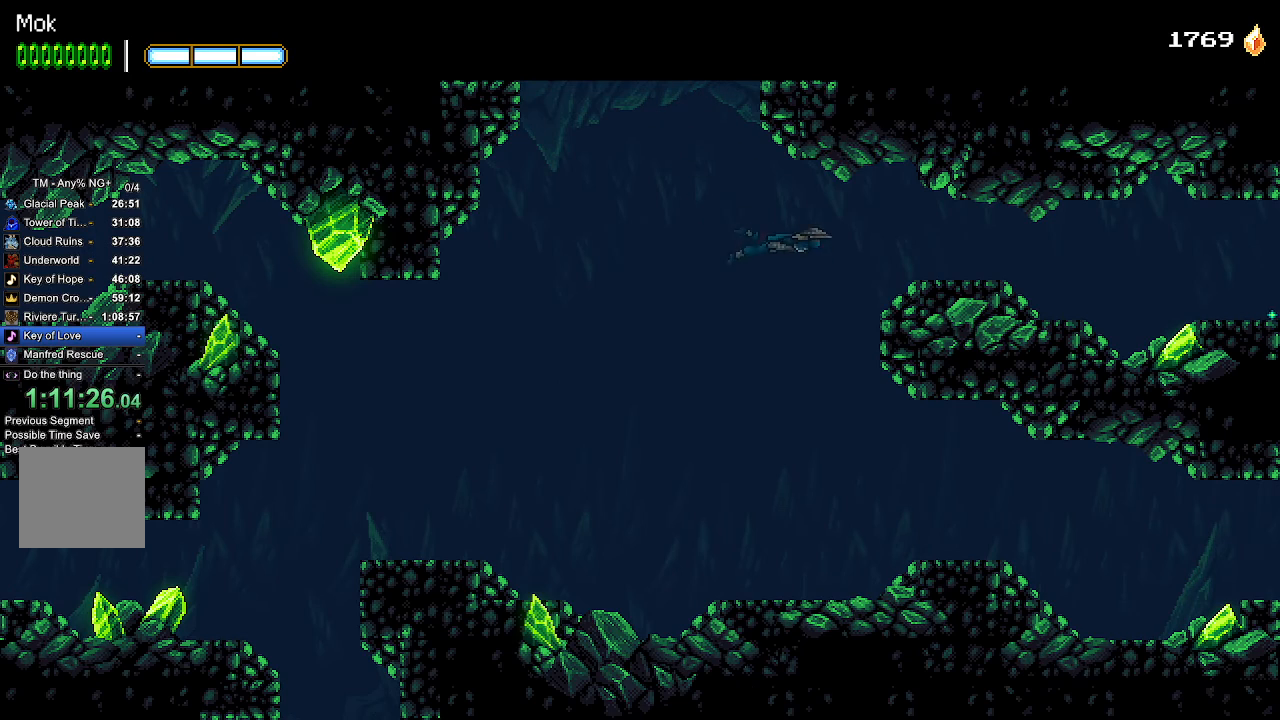
{"buttons": ["CROSS", "DPAD_DOWN", "DPAD_RIGHT"], "left_stick": "center", "right_stick": "center", "events": [[267, "SQUARE", "down"], [300, "DPAD_DOWN", "up"], [367, "CROSS", "down"], [367, "DPAD_DOWN", "down"], [367, "SQUARE", "up"]]}
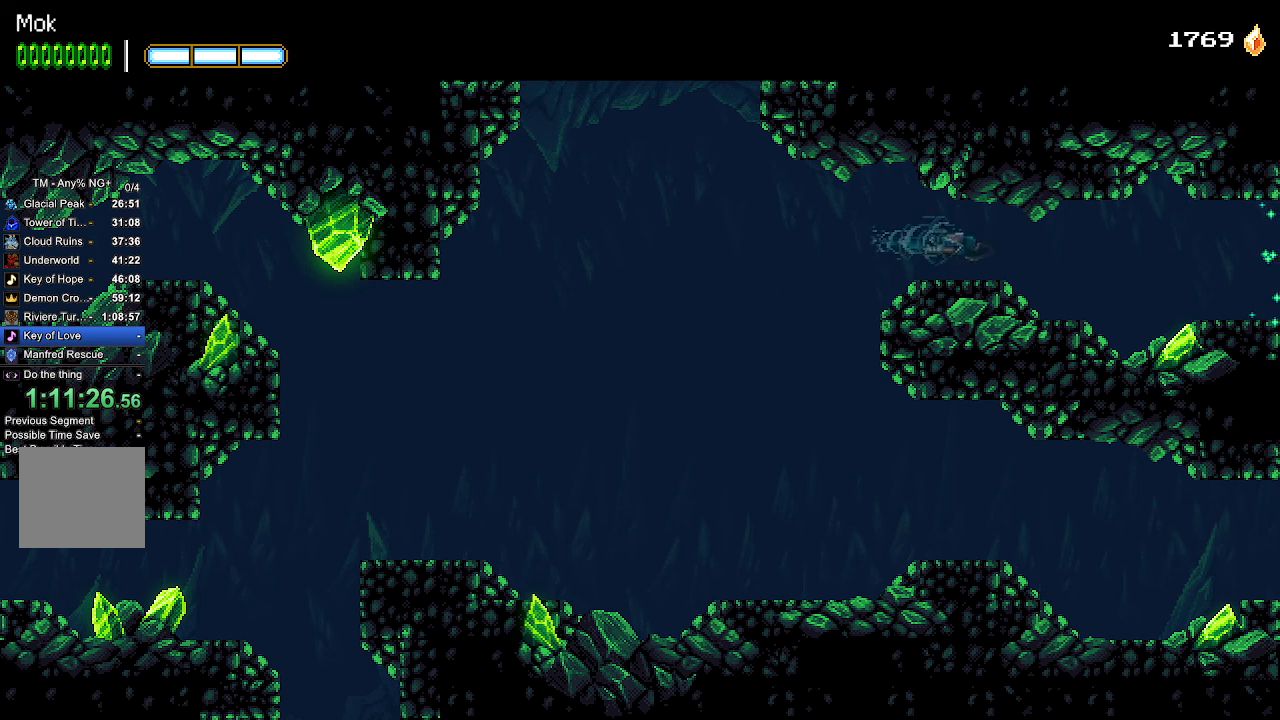
{"buttons": ["DPAD_DOWN", "DPAD_RIGHT"], "left_stick": "center", "right_stick": "center", "events": [[67, "CROSS", "up"], [233, "SQUARE", "down"], [300, "SQUARE", "up"], [400, "SQUARE", "down"], [500, "SQUARE", "up"]]}
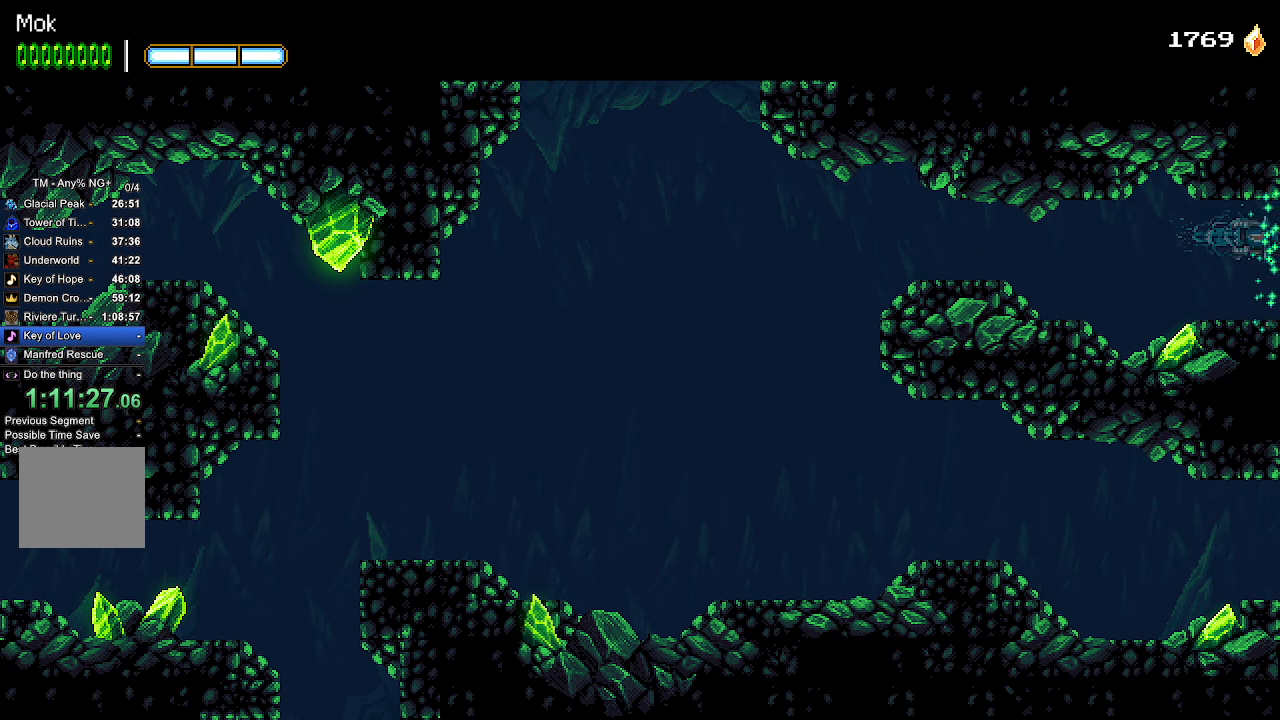
{"buttons": ["DPAD_DOWN", "DPAD_RIGHT"], "left_stick": "center", "right_stick": "center", "events": [[433, "SQUARE", "down"], [500, "SQUARE", "up"]]}
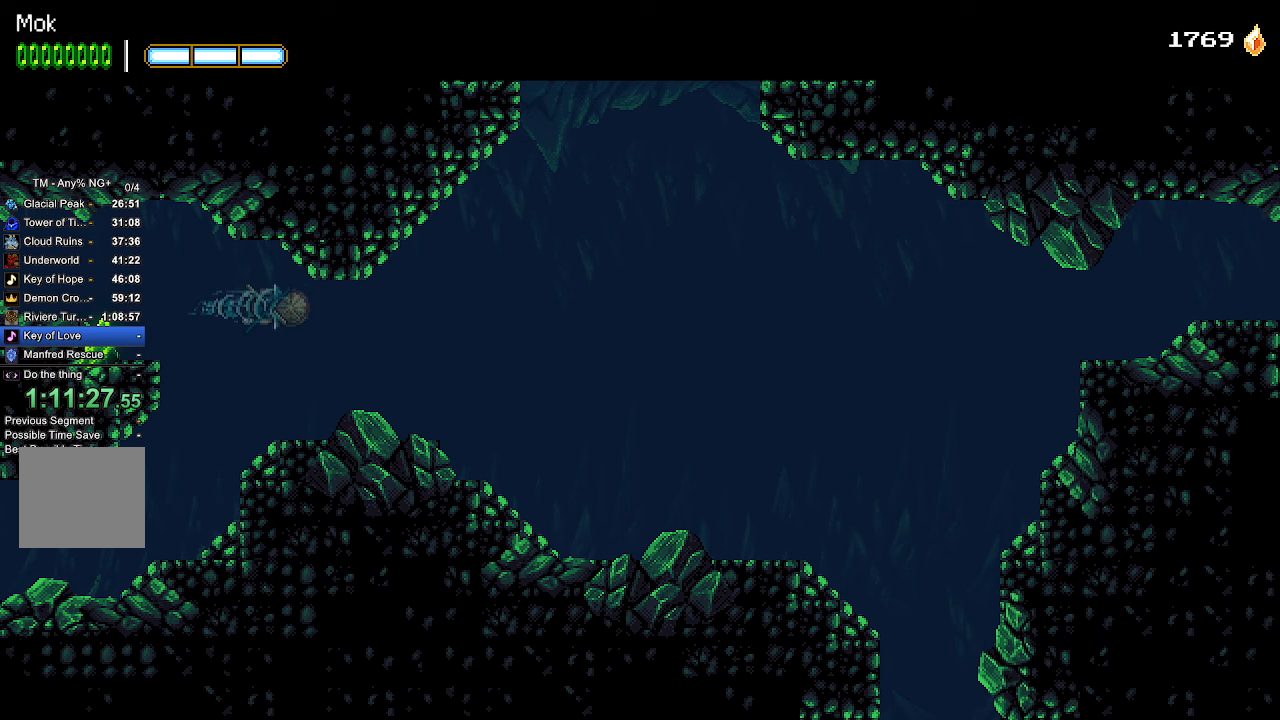
{"buttons": ["SQUARE", "DPAD_DOWN", "DPAD_RIGHT"], "left_stick": "center", "right_stick": "center", "events": [[100, "SQUARE", "down"], [167, "SQUARE", "up"], [500, "SQUARE", "down"]]}
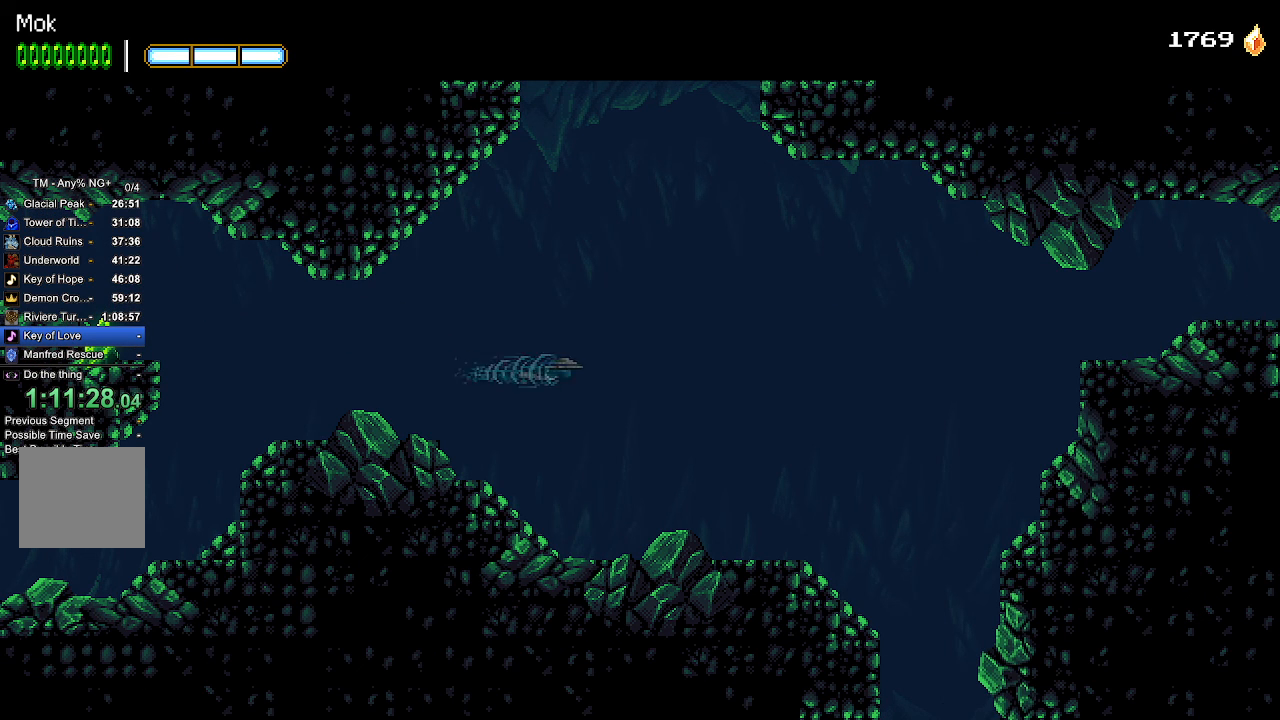
{"buttons": ["DPAD_DOWN"], "left_stick": "center", "right_stick": "center", "events": [[100, "SQUARE", "up"], [200, "SQUARE", "down"], [300, "SQUARE", "up"], [367, "DPAD_RIGHT", "up"]]}
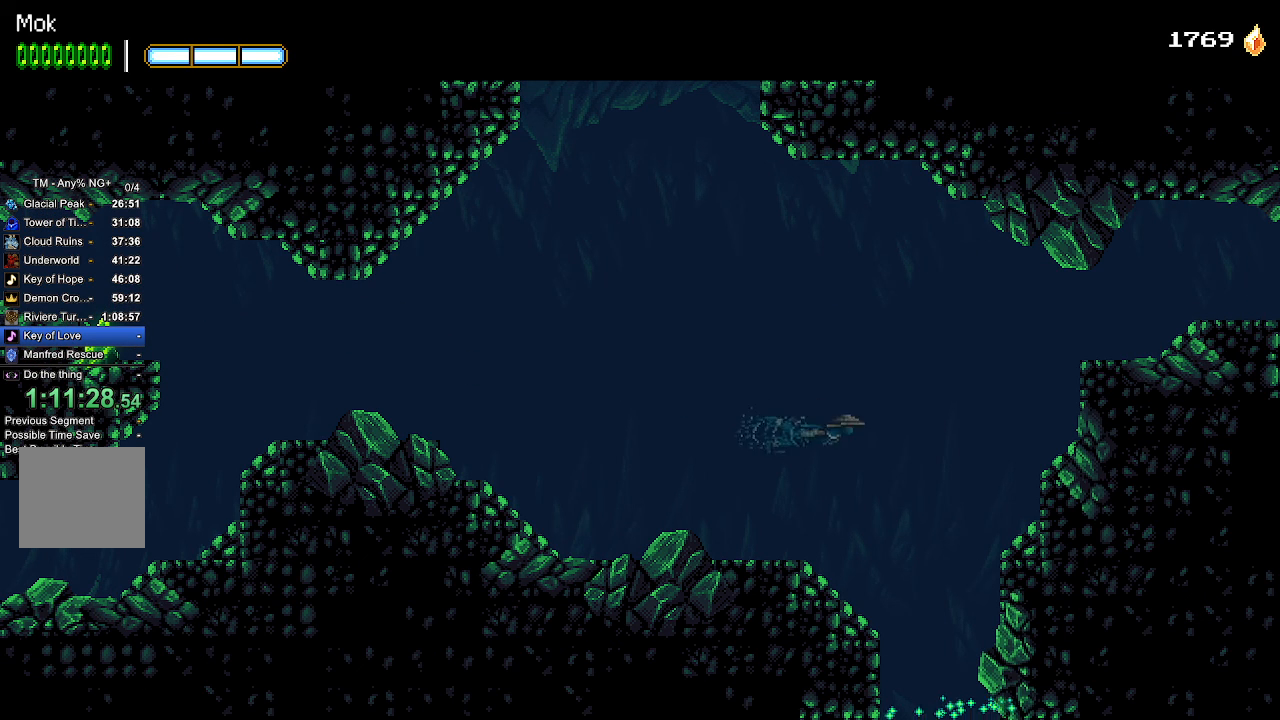
{"buttons": ["DPAD_DOWN"], "left_stick": "center", "right_stick": "center", "events": [[300, "DPAD_RIGHT", "down"], [467, "DPAD_RIGHT", "up"]]}
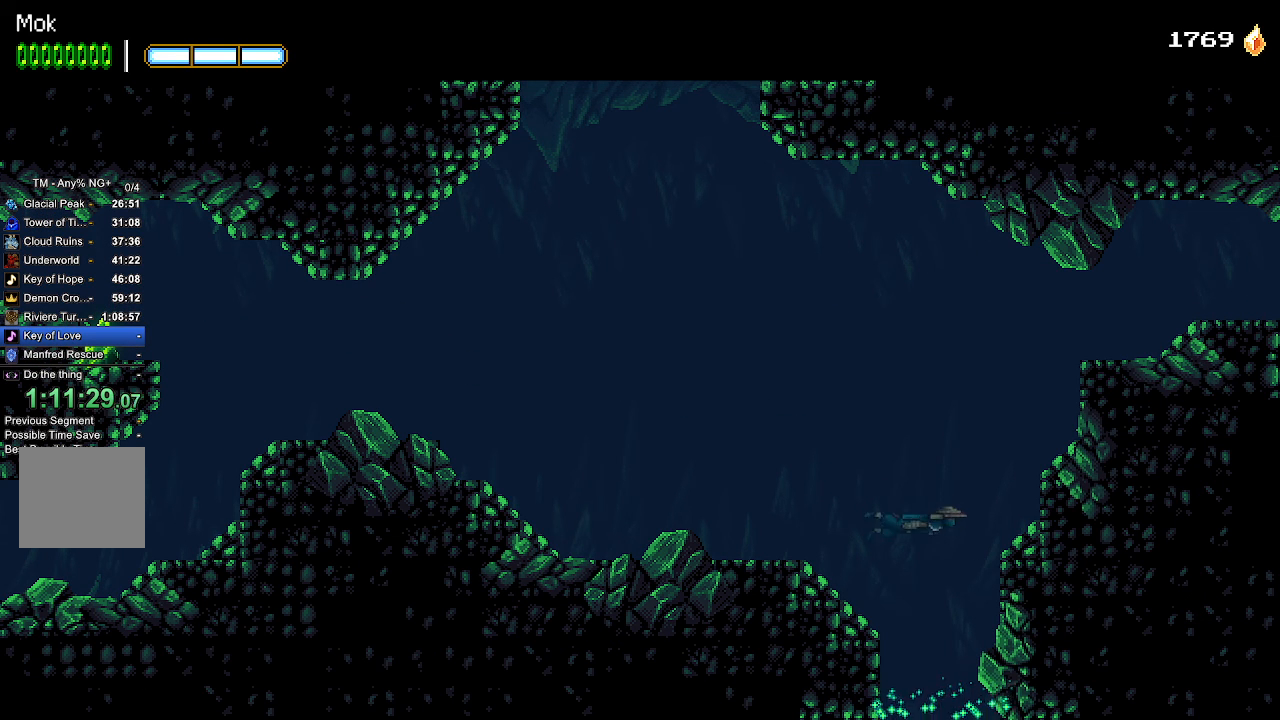
{"buttons": ["DPAD_DOWN"], "left_stick": "center", "right_stick": "center", "events": [[367, "DPAD_RIGHT", "down"], [500, "DPAD_RIGHT", "up"]]}
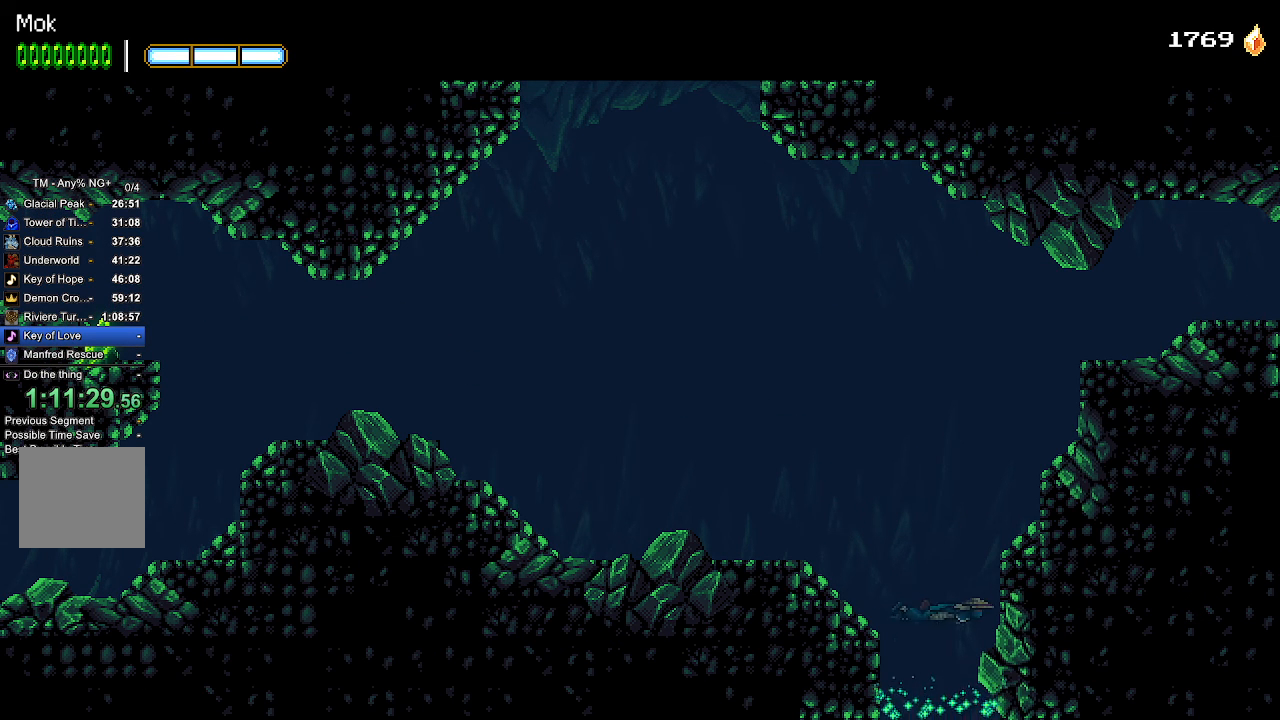
{"buttons": ["DPAD_DOWN"], "left_stick": "center", "right_stick": "center", "events": []}